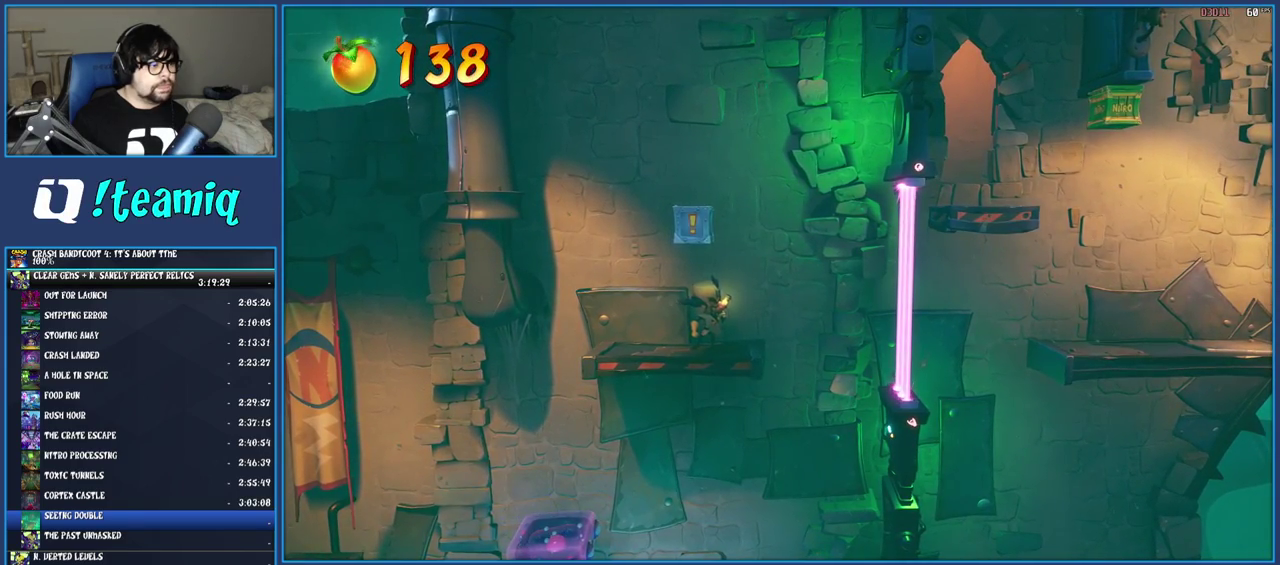
Gameplay with a controller (PlayStation layout); each line is a JSON object with the inputs held at the frame after it. "events" lists button and stick changes between this image and that frame as [ms after this image, input, new state], when the widget could be followed in between. Not read: L3 R3.
{"buttons": [], "left_stick": "right", "right_stick": "center", "events": [[67, "CROSS", "down"], [233, "CROSS", "up"], [350, "left_stick", "right"]]}
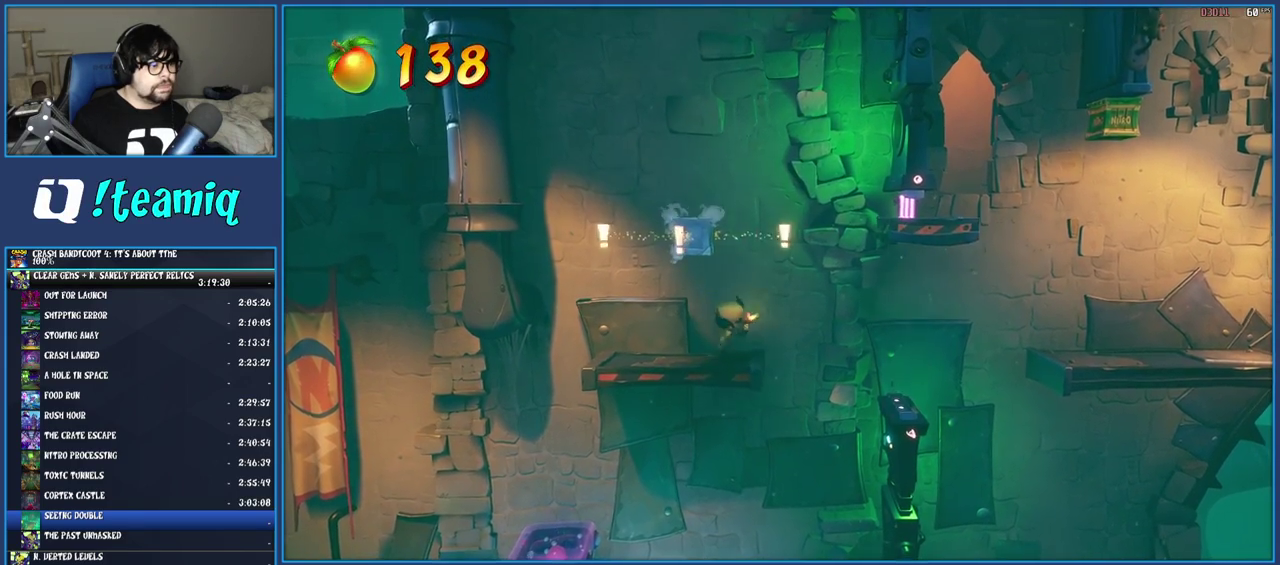
{"buttons": ["R1"], "left_stick": "right", "right_stick": "center", "events": [[33, "left_stick", "center"], [117, "left_stick", "right"], [300, "R1", "down"]]}
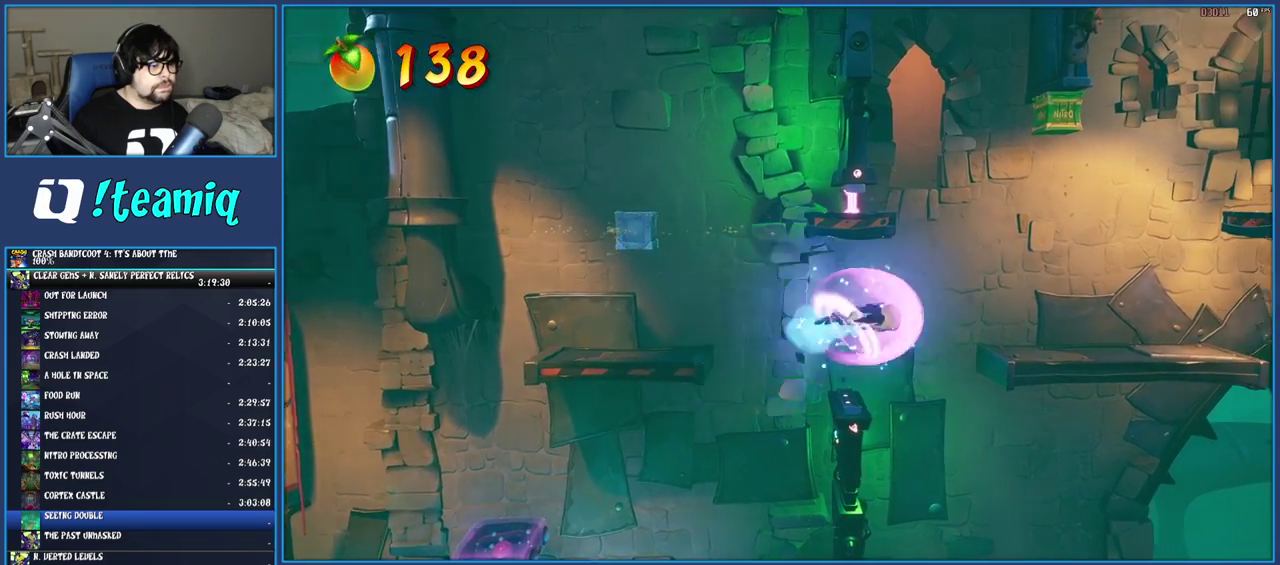
{"buttons": [], "left_stick": "right", "right_stick": "center", "events": [[17, "R1", "up"]]}
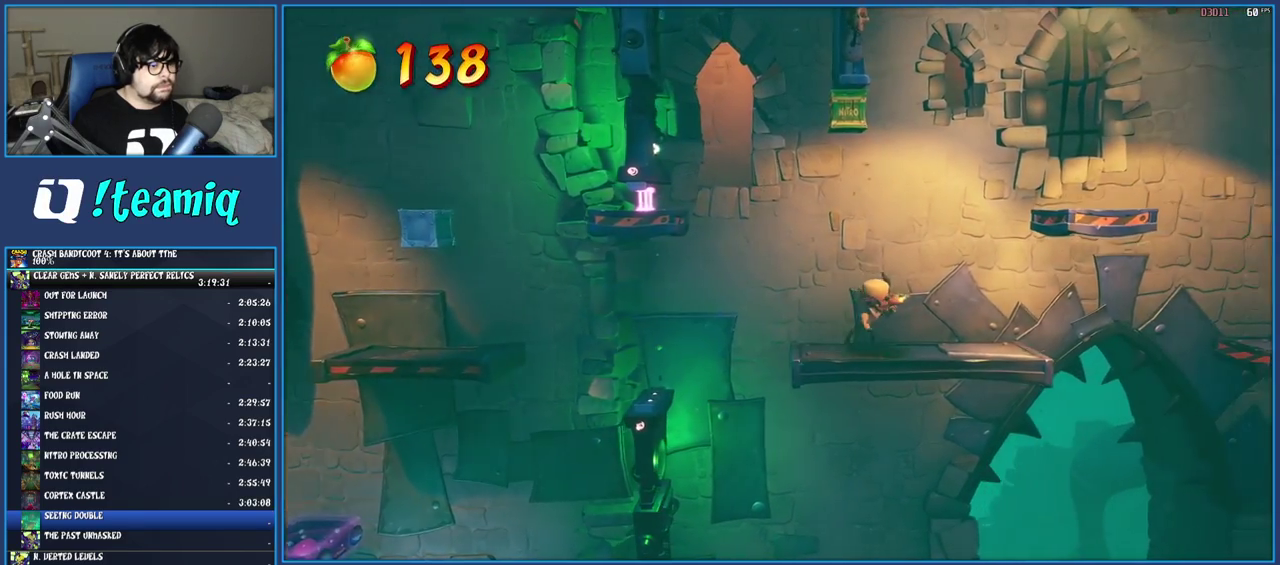
{"buttons": [], "left_stick": "center", "right_stick": "center", "events": [[350, "left_stick", "center"]]}
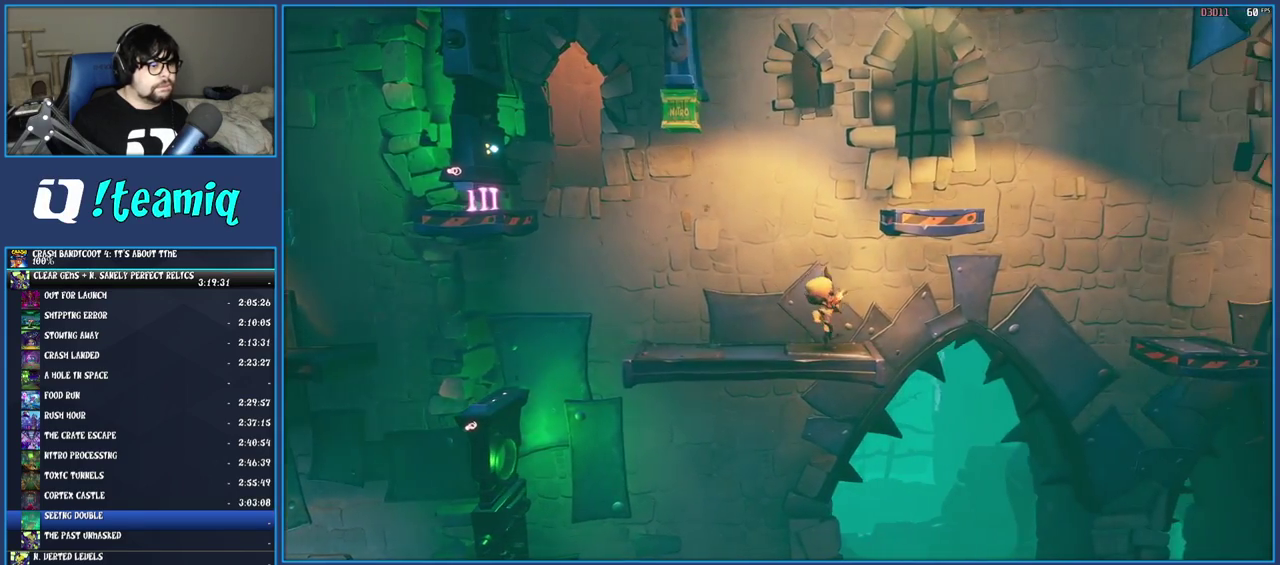
{"buttons": [], "left_stick": "center", "right_stick": "center", "events": [[100, "left_stick", "right"], [200, "left_stick", "center"]]}
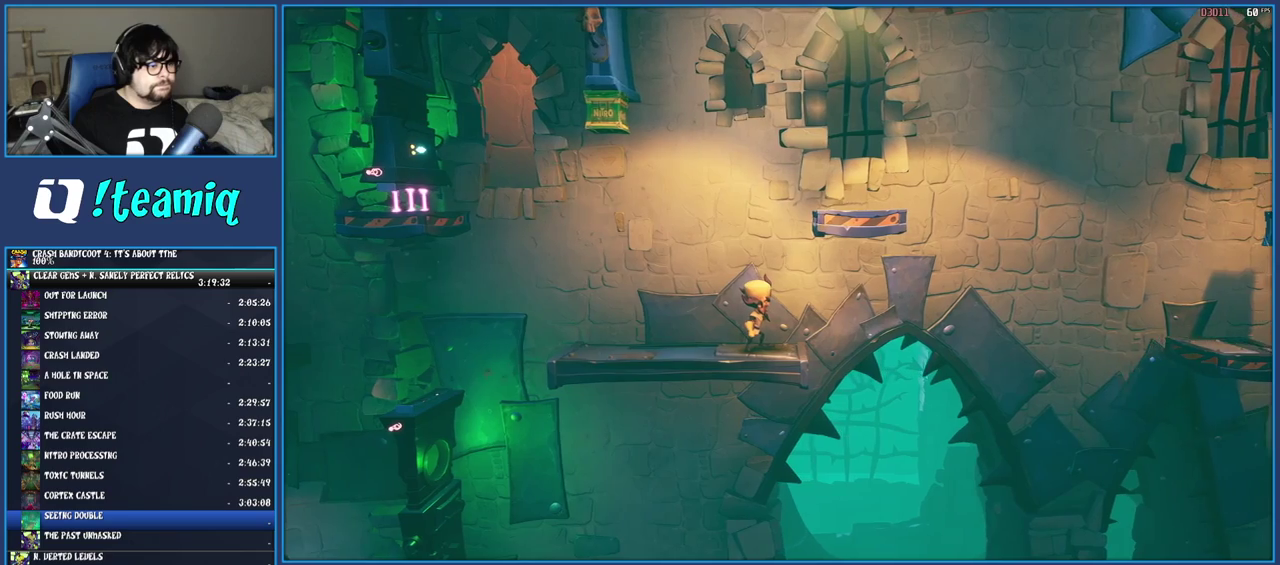
{"buttons": [], "left_stick": "center", "right_stick": "center", "events": []}
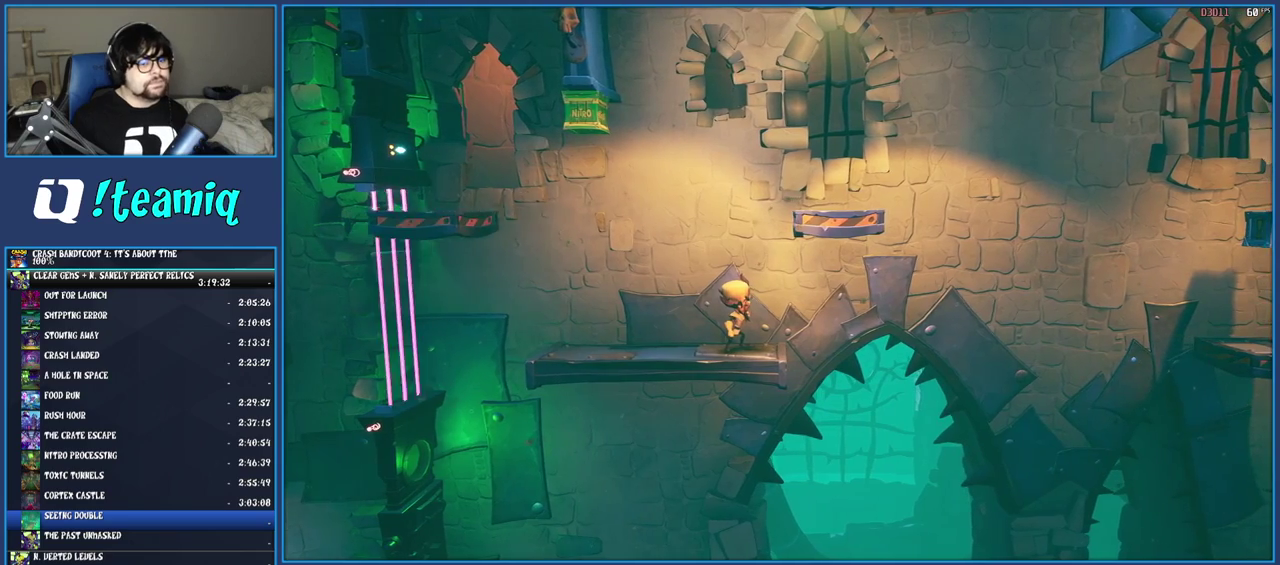
{"buttons": [], "left_stick": "center", "right_stick": "center", "events": []}
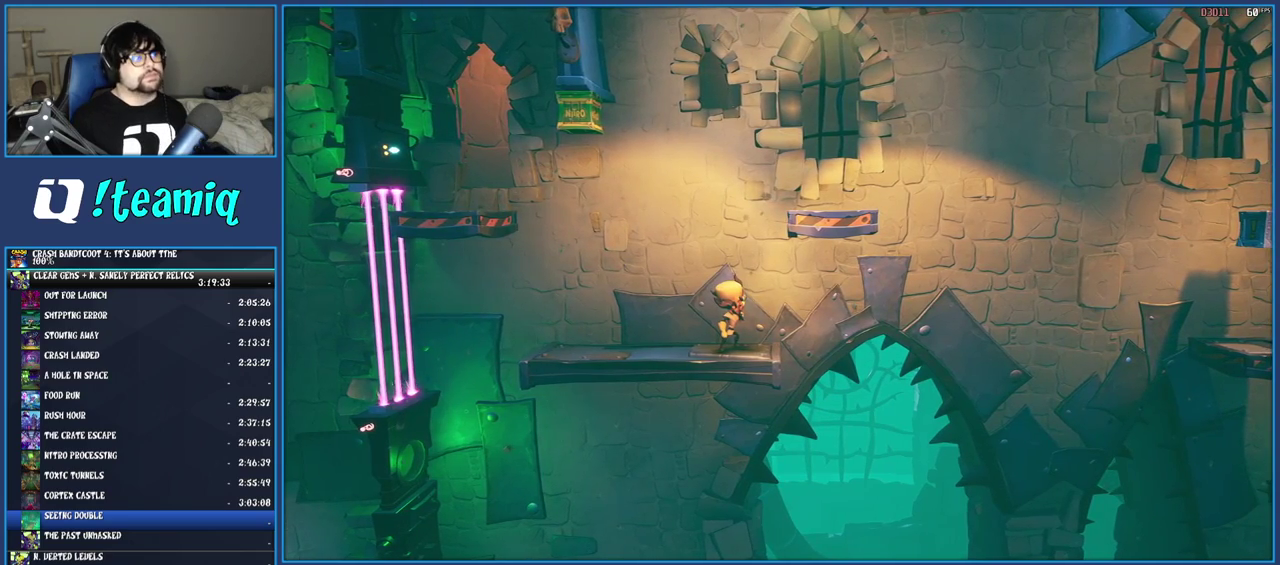
{"buttons": [], "left_stick": "center", "right_stick": "center", "events": []}
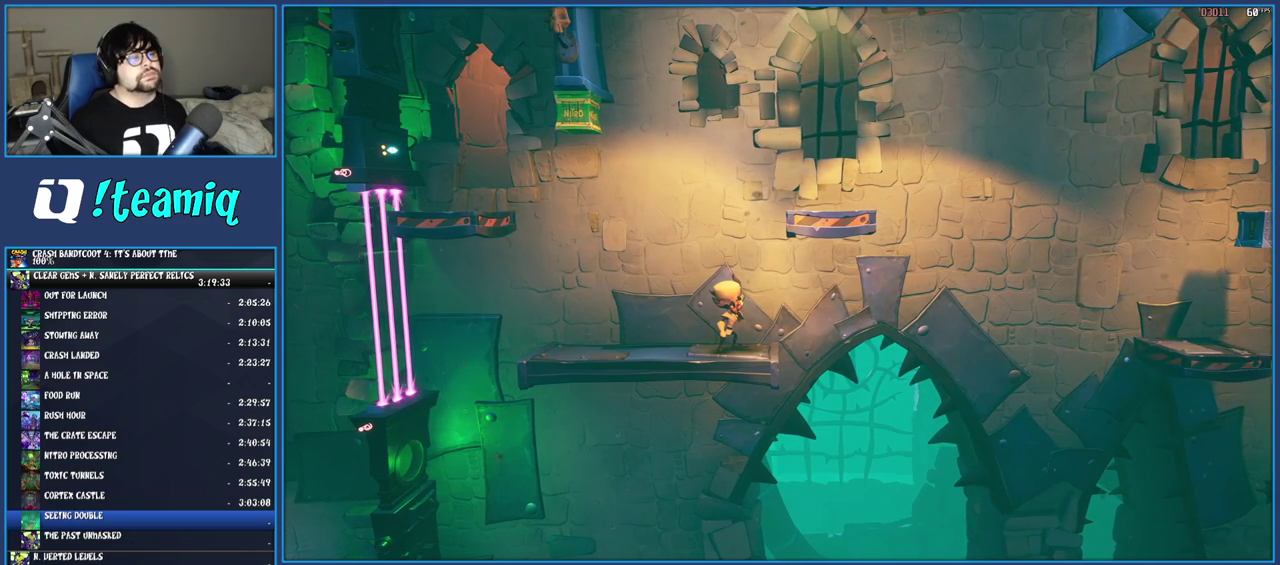
{"buttons": [], "left_stick": "center", "right_stick": "center", "events": []}
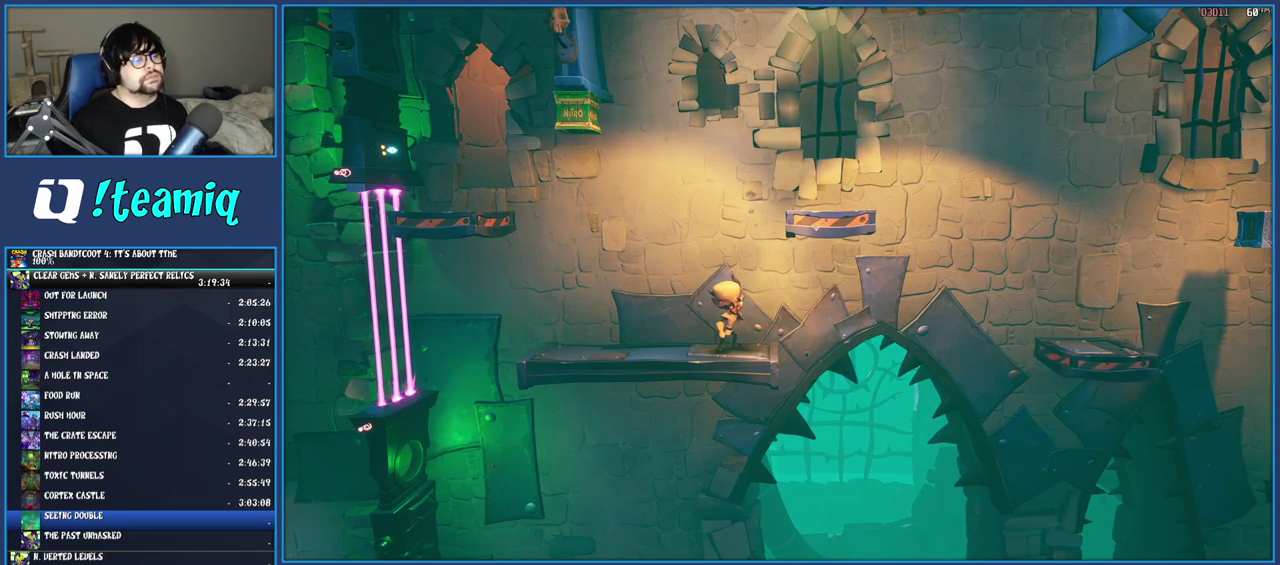
{"buttons": [], "left_stick": "center", "right_stick": "center", "events": []}
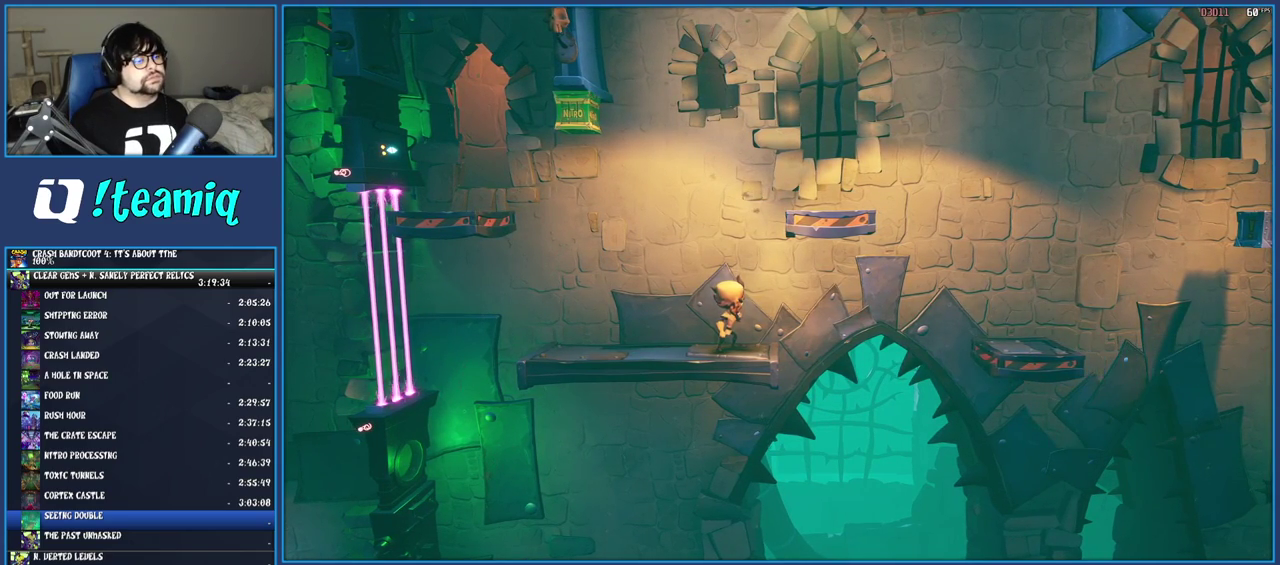
{"buttons": [], "left_stick": "center", "right_stick": "center", "events": [[50, "R1", "down"], [267, "R1", "up"]]}
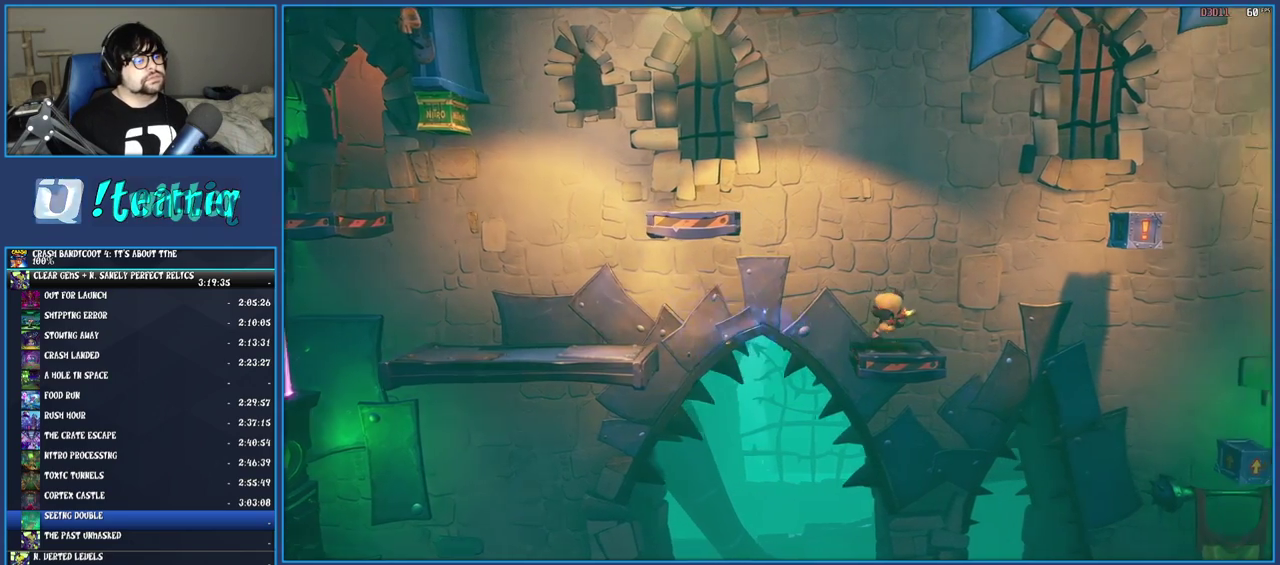
{"buttons": [], "left_stick": "center", "right_stick": "center", "events": [[400, "left_stick", "right"], [467, "left_stick", "center"]]}
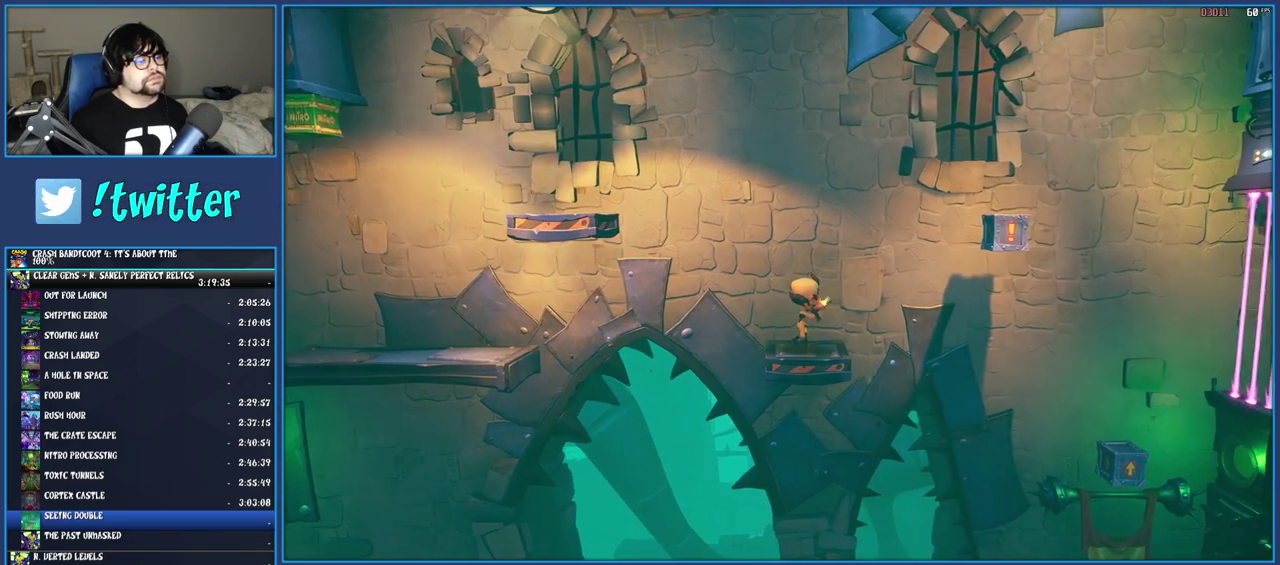
{"buttons": [], "left_stick": "center", "right_stick": "center", "events": []}
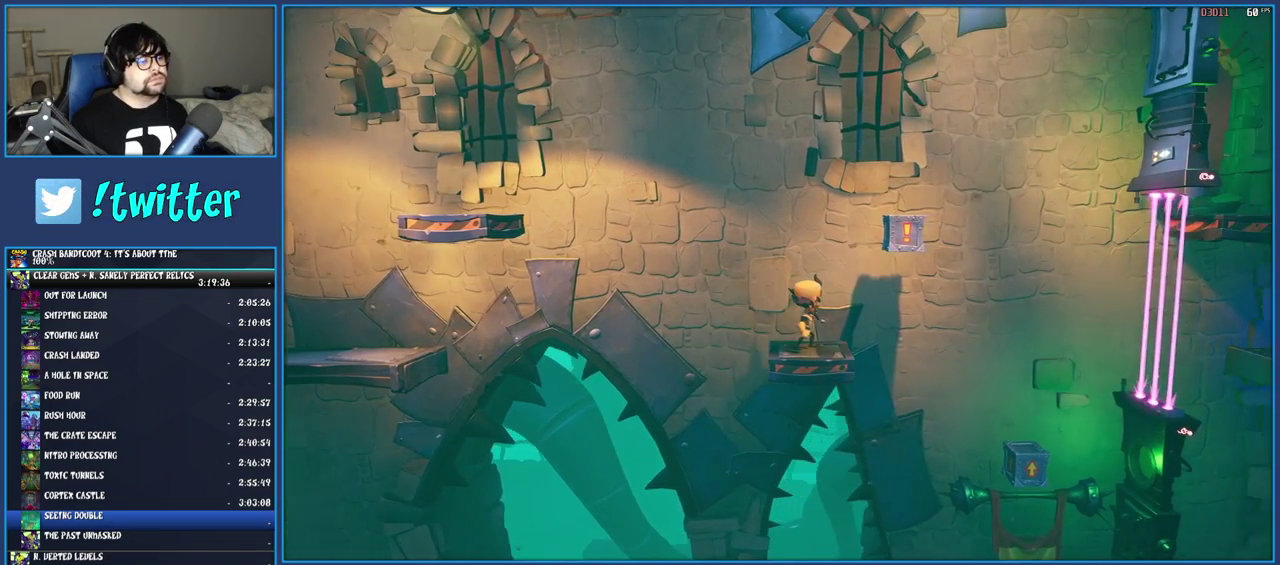
{"buttons": [], "left_stick": "right", "right_stick": "center", "events": [[67, "left_stick", "right"], [117, "left_stick", "center"], [467, "left_stick", "right"]]}
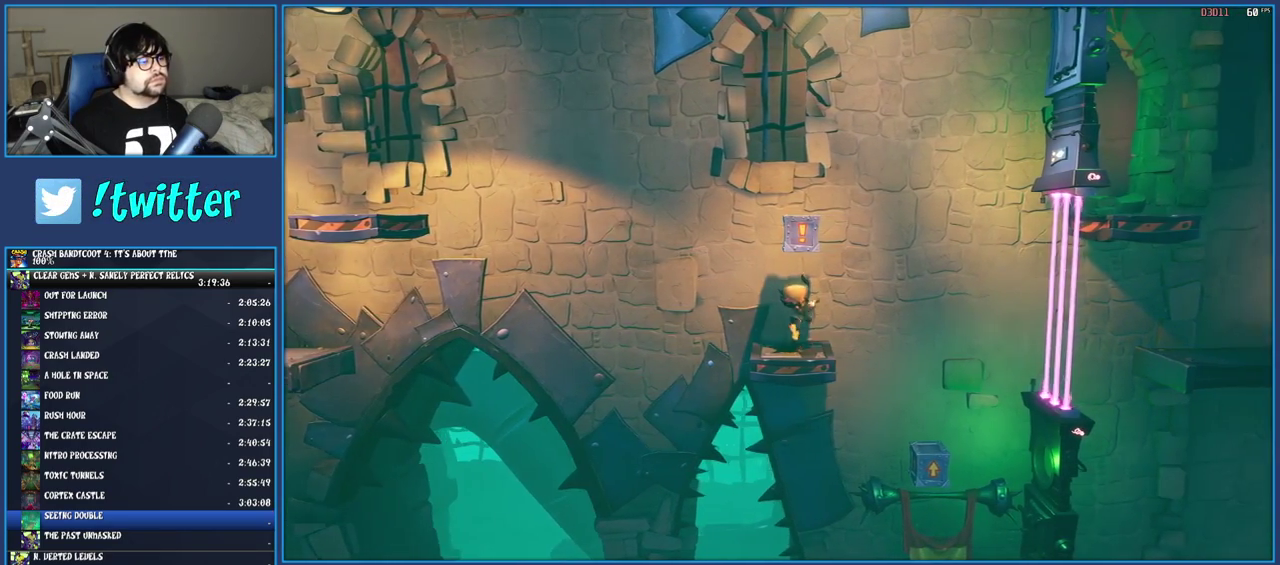
{"buttons": [], "left_stick": "center", "right_stick": "center", "events": [[433, "left_stick", "center"]]}
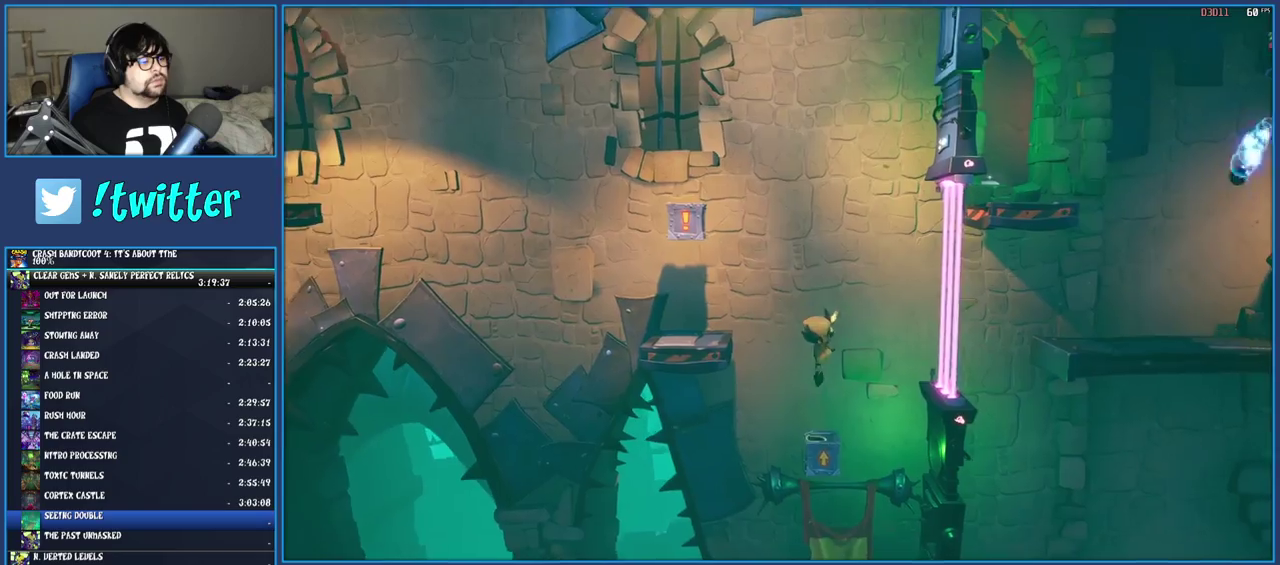
{"buttons": ["CROSS"], "left_stick": "left", "right_stick": "center", "events": [[67, "CROSS", "down"], [433, "left_stick", "left"]]}
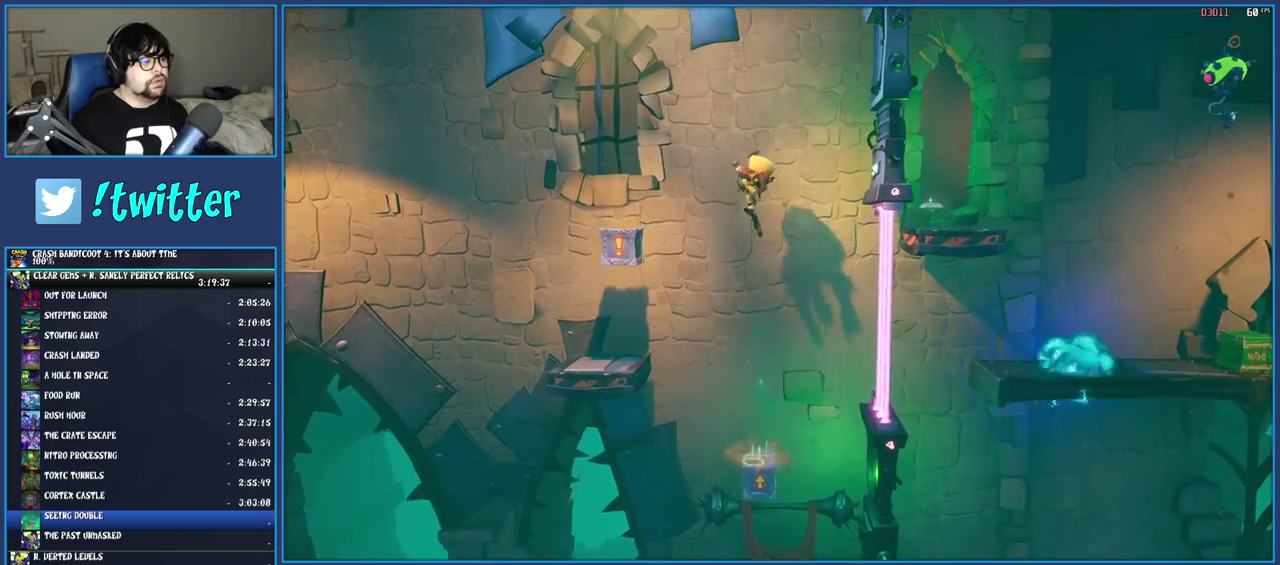
{"buttons": ["CROSS"], "left_stick": "center", "right_stick": "center", "events": [[400, "left_stick", "center"]]}
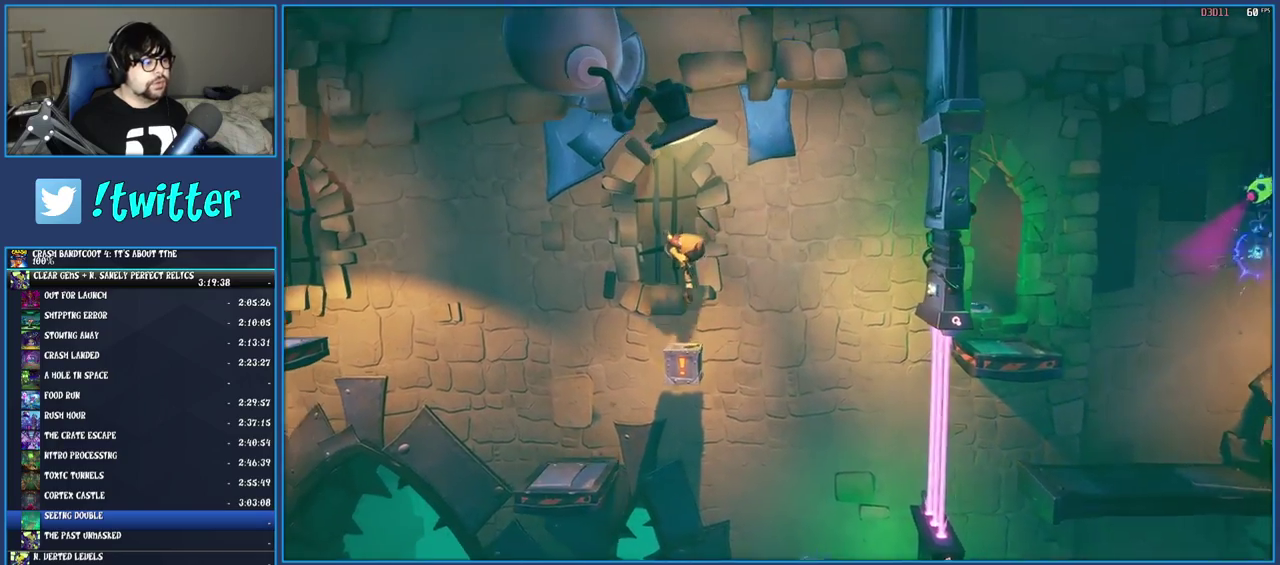
{"buttons": ["CROSS", "R1"], "left_stick": "left", "right_stick": "center", "events": [[200, "left_stick", "left"], [467, "R1", "down"]]}
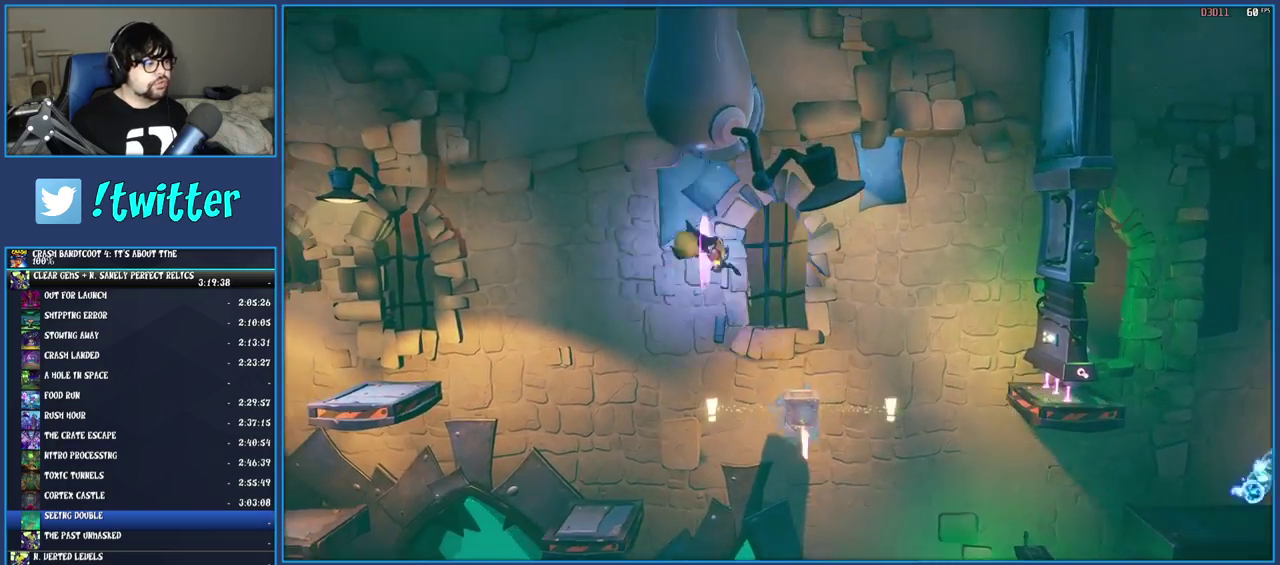
{"buttons": [], "left_stick": "left", "right_stick": "center", "events": [[183, "R1", "up"], [350, "CROSS", "up"]]}
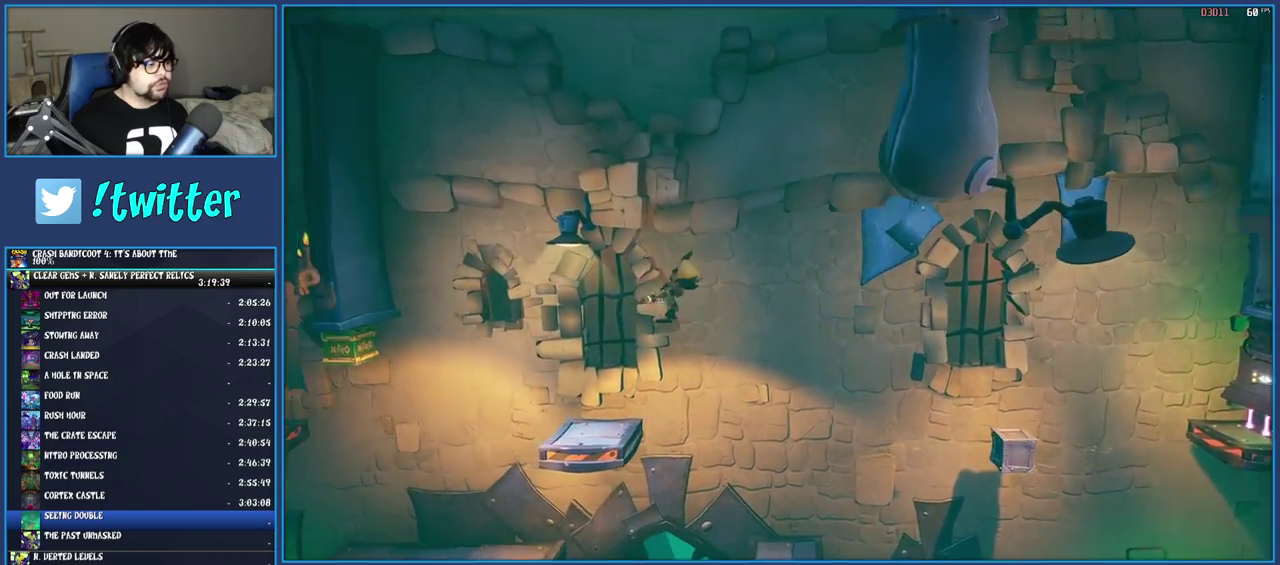
{"buttons": [], "left_stick": "left", "right_stick": "center", "events": [[300, "left_stick", "center"], [500, "left_stick", "left"]]}
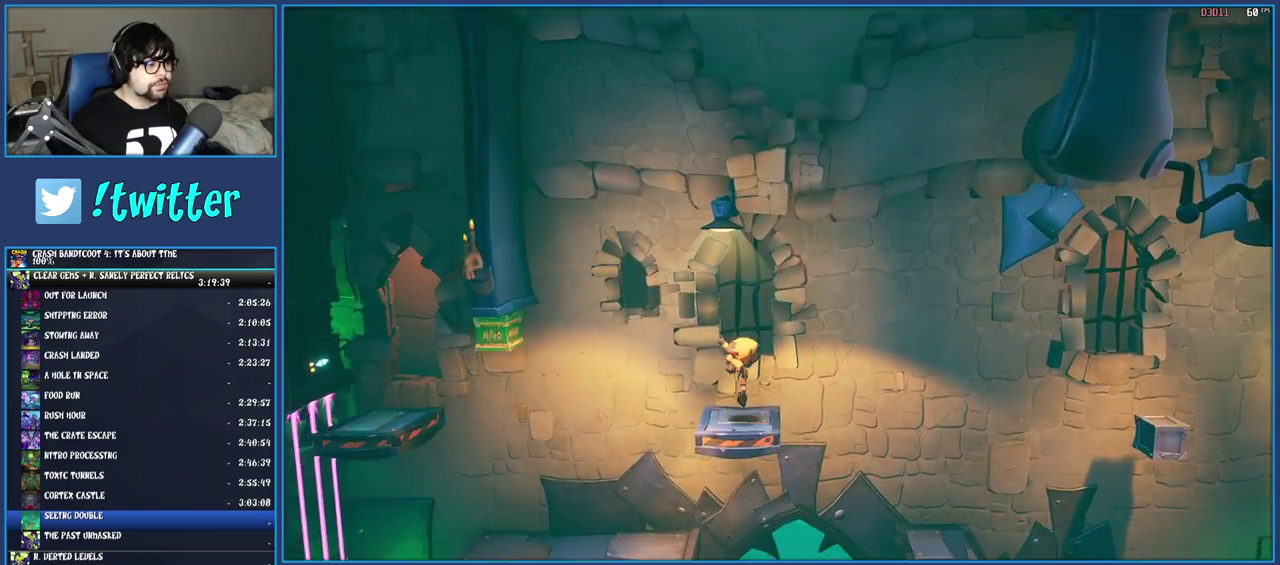
{"buttons": [], "left_stick": "left", "right_stick": "center", "events": [[133, "R1", "down"], [317, "R1", "up"]]}
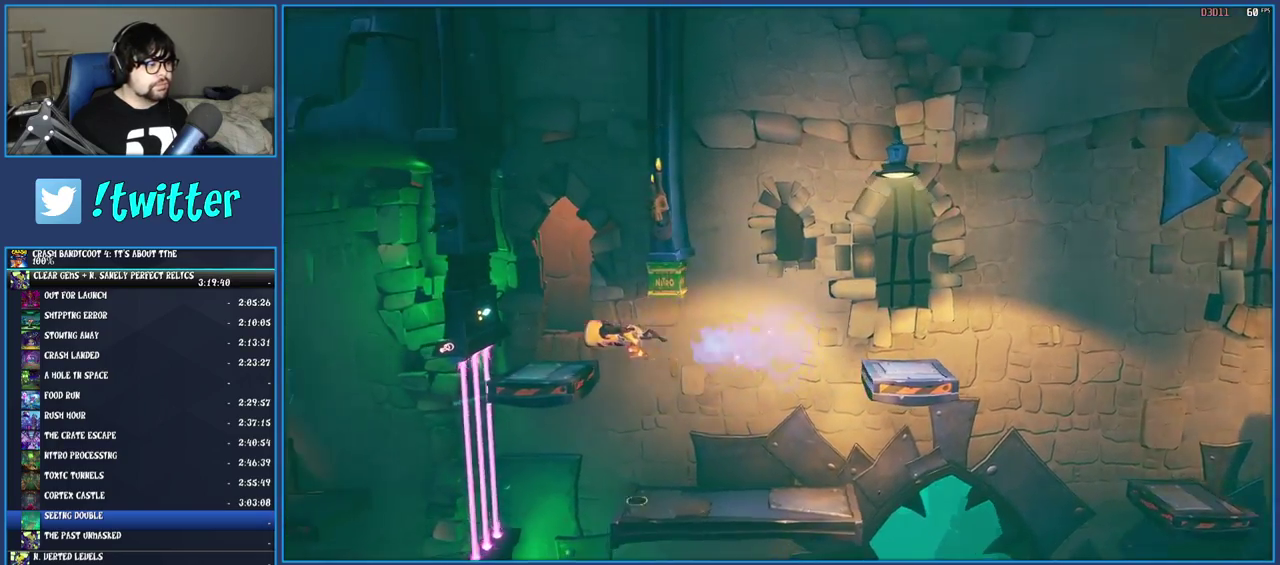
{"buttons": ["CROSS"], "left_stick": "up", "right_stick": "center", "events": [[233, "left_stick", "up-left"], [350, "left_stick", "up"], [500, "CROSS", "down"]]}
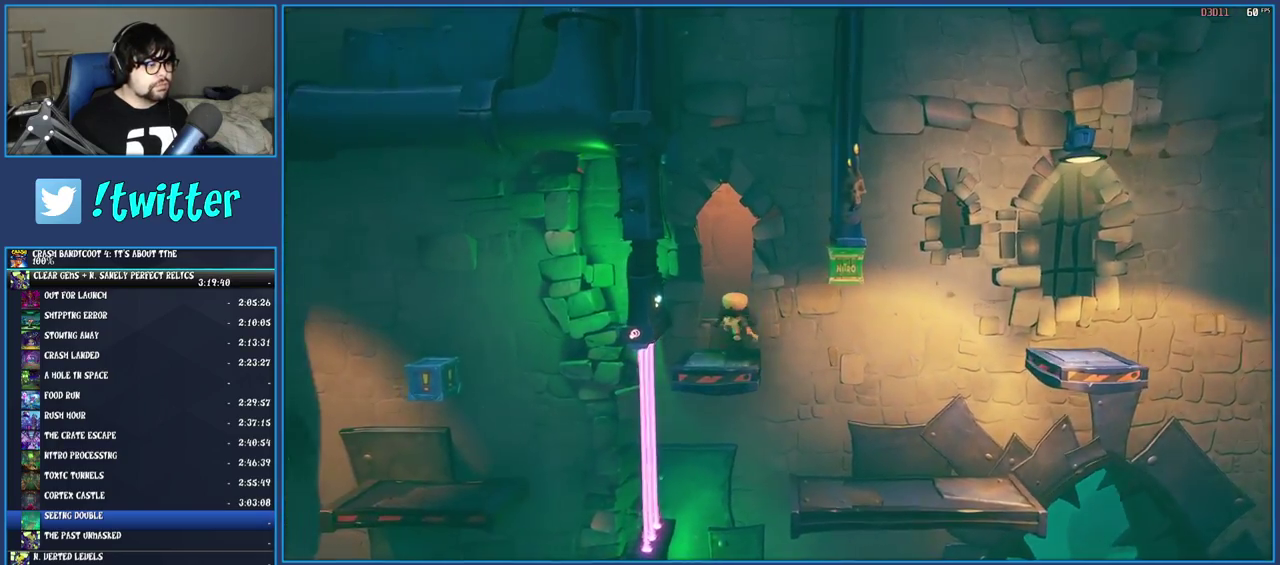
{"buttons": [], "left_stick": "up-right", "right_stick": "center", "events": [[67, "left_stick", "up-left"], [100, "CROSS", "up"], [200, "left_stick", "up"], [350, "left_stick", "up-right"]]}
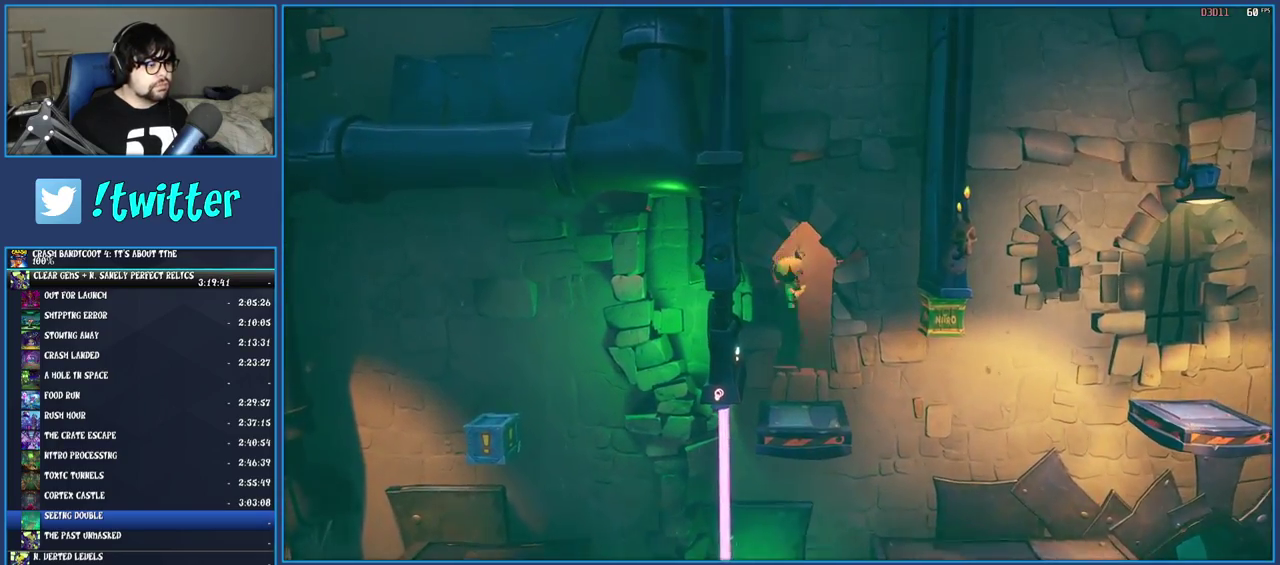
{"buttons": [], "left_stick": "right", "right_stick": "center", "events": [[50, "left_stick", "right"], [317, "R1", "down"], [500, "R1", "up"]]}
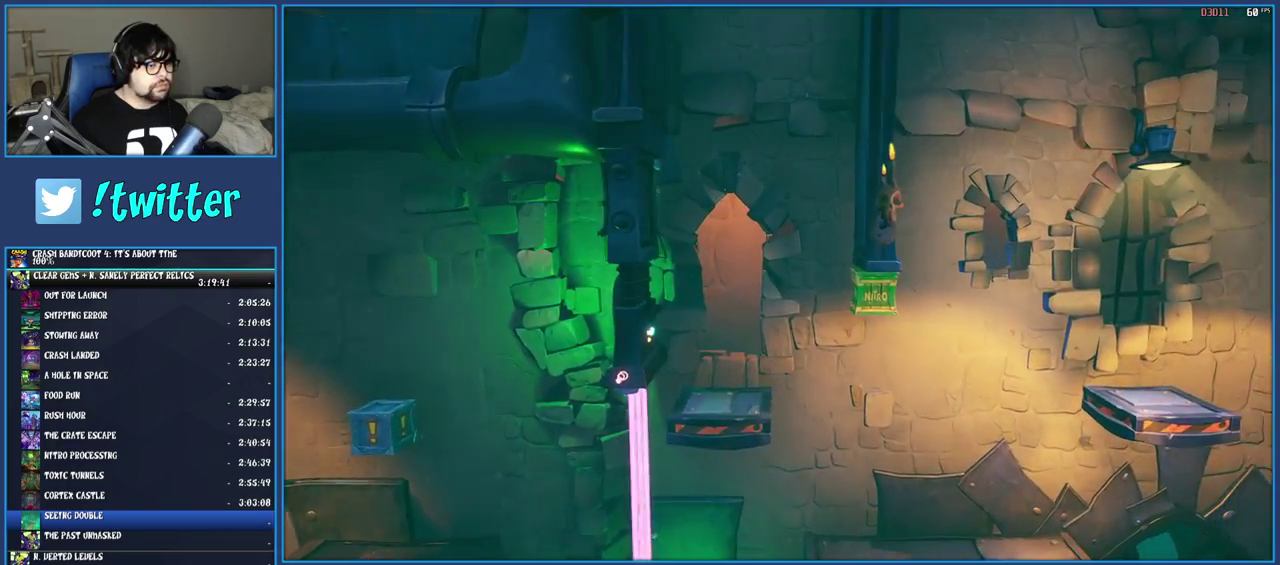
{"buttons": ["R1"], "left_stick": "right", "right_stick": "center", "events": [[467, "R1", "down"]]}
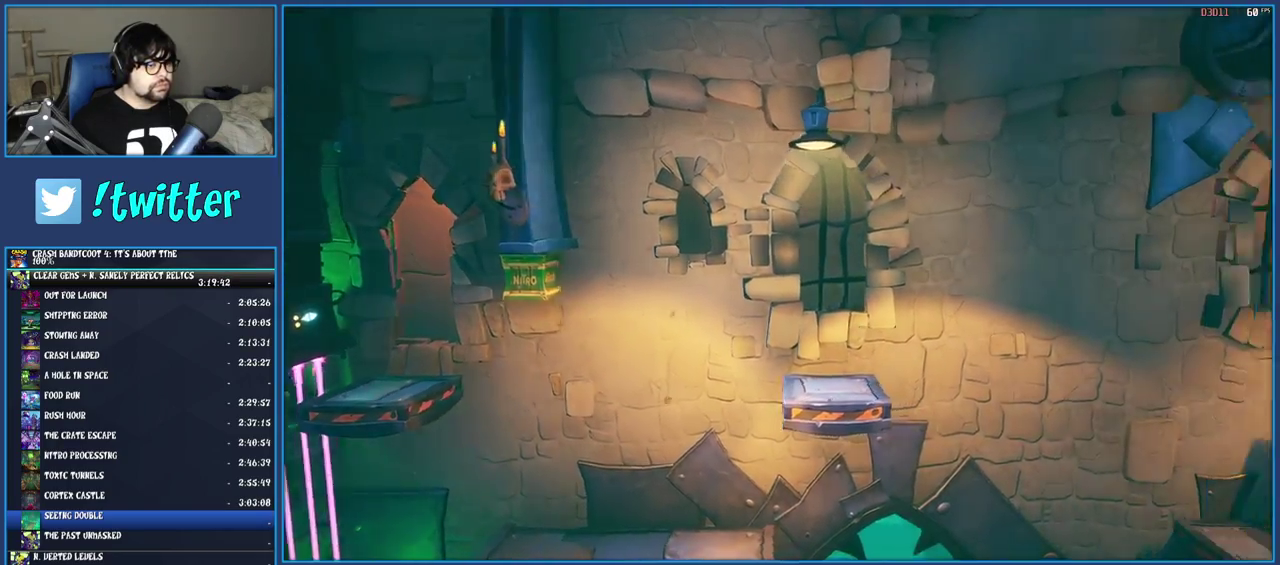
{"buttons": [], "left_stick": "right", "right_stick": "center", "events": [[150, "R1", "up"]]}
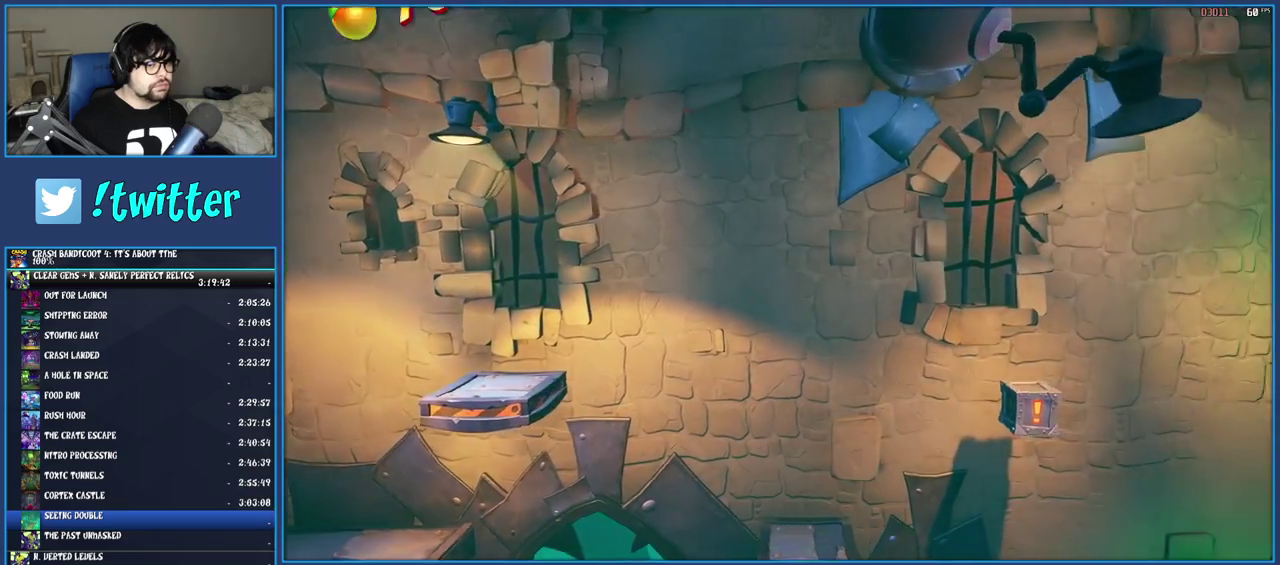
{"buttons": [], "left_stick": "right", "right_stick": "center", "events": [[167, "R1", "down"], [333, "R1", "up"]]}
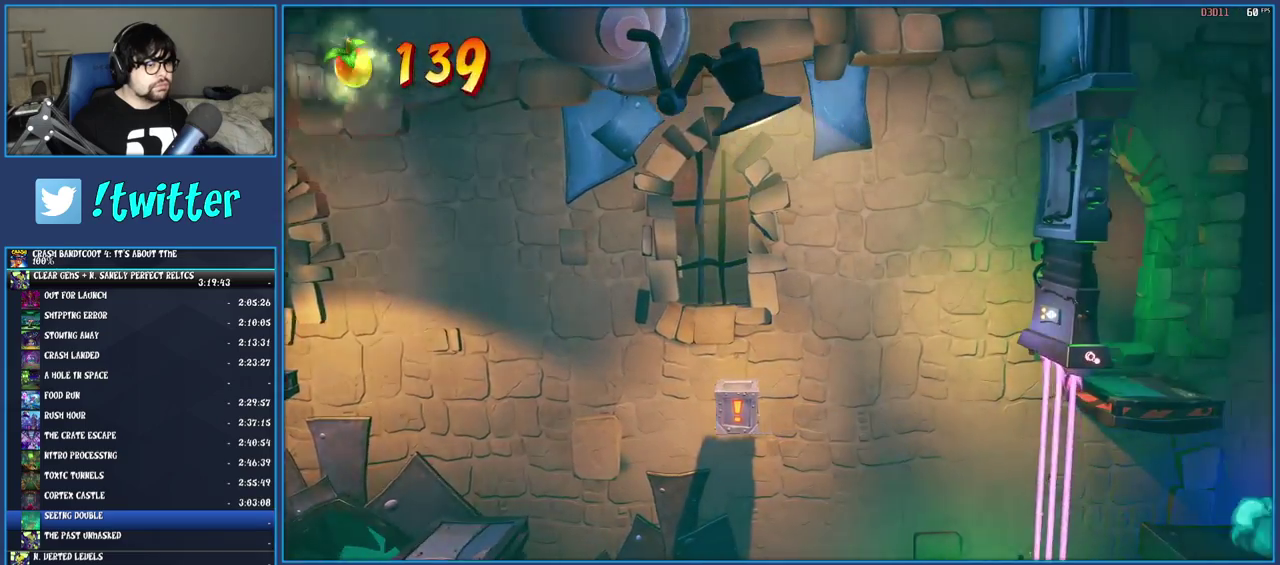
{"buttons": [], "left_stick": "down", "right_stick": "center", "events": [[300, "left_stick", "down-right"], [367, "CROSS", "down"], [367, "left_stick", "down"], [500, "CROSS", "up"]]}
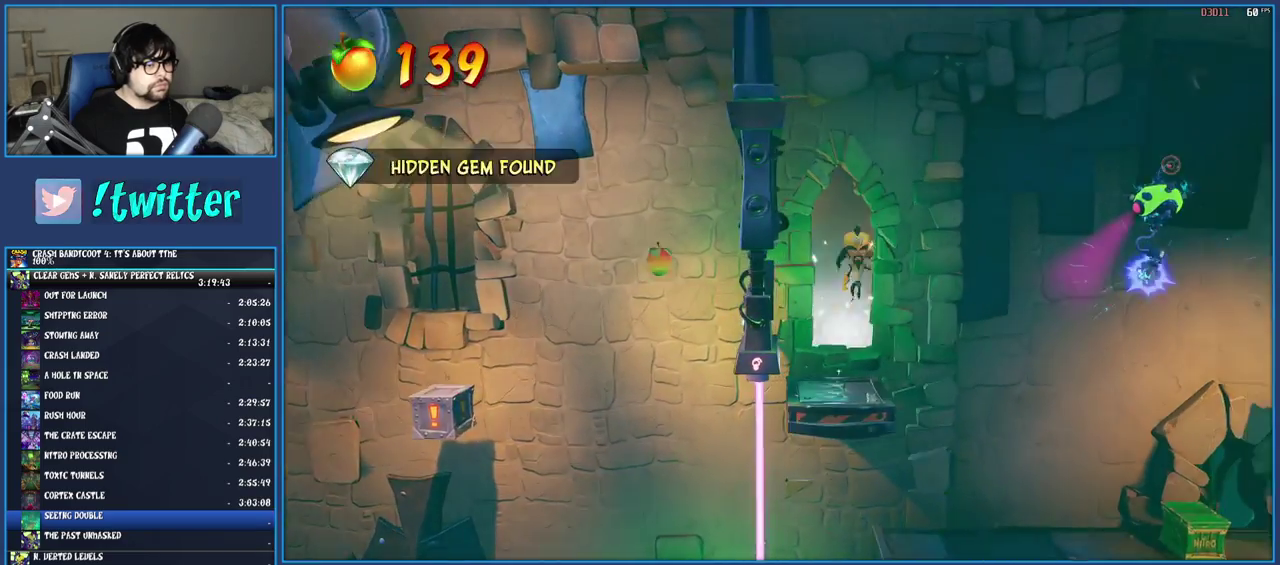
{"buttons": [], "left_stick": "center", "right_stick": "center", "events": [[300, "left_stick", "center"]]}
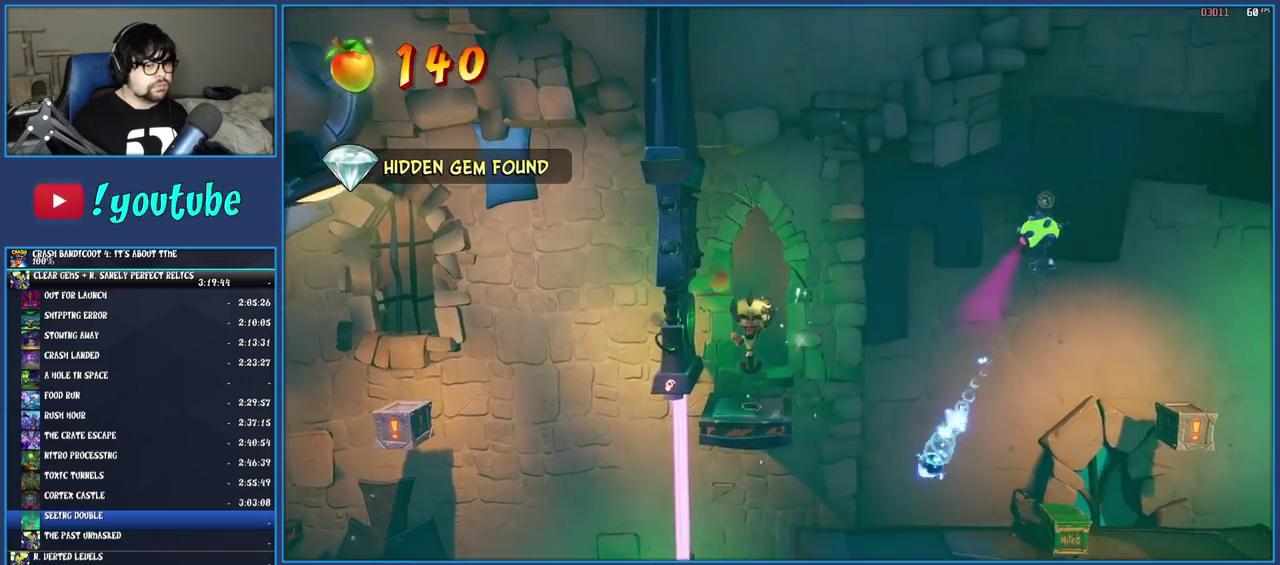
{"buttons": [], "left_stick": "right", "right_stick": "center", "events": [[133, "left_stick", "down"], [233, "left_stick", "center"], [483, "left_stick", "right"]]}